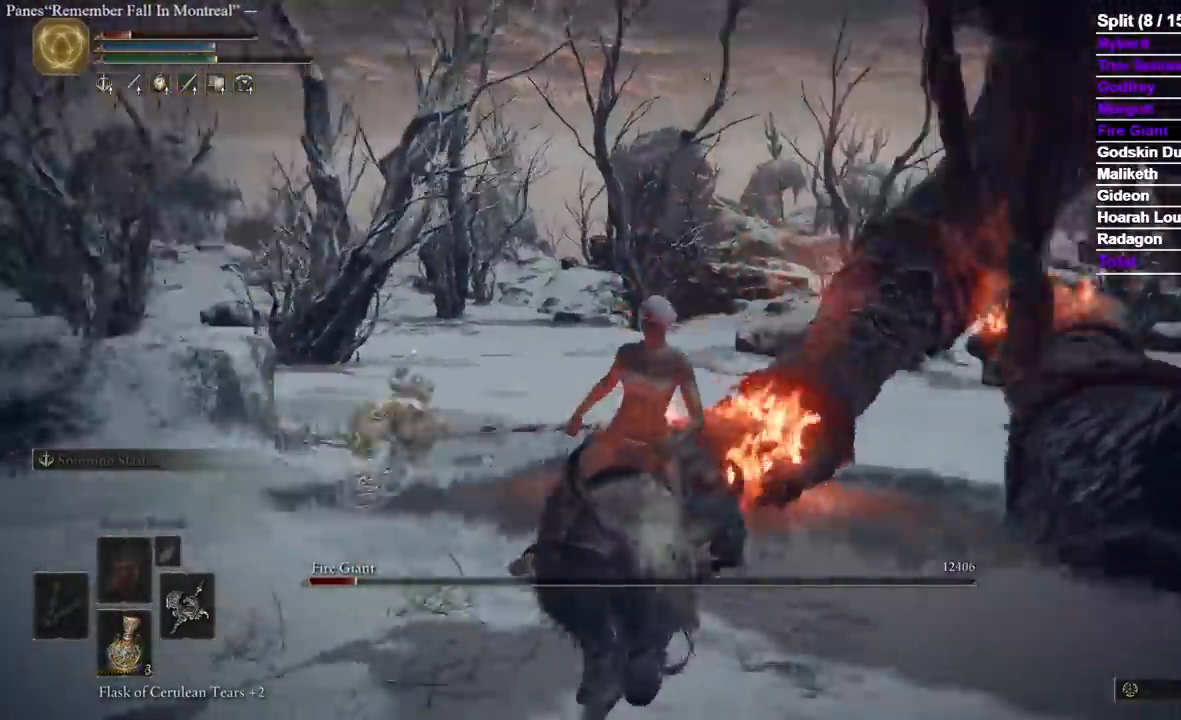
Gameplay with a controller (Xbox layout); each line is a JSON object with the inputs held at the frame after it (dt_ms = milliseconds from this image to that frame). "events" lists button and stick changes between this image and that frame as [ms after this image, input, new state], when the widget could be followed in between. Not read: R2 SELECT X.
{"dt_ms": 1000, "buttons": [], "left_stick": "down", "right_stick": "center", "events": [[50, "DPAD_RIGHT", "down"], [100, "DPAD_RIGHT", "up"], [117, "right_stick", "center"]]}
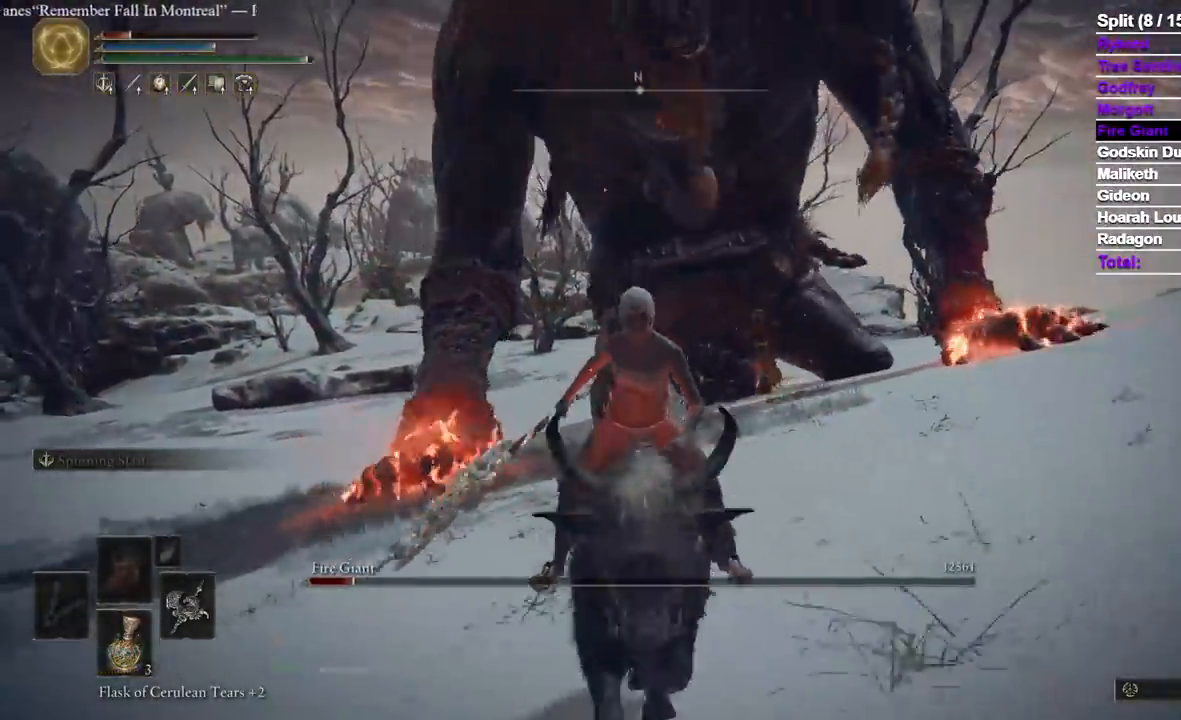
{"dt_ms": 500, "buttons": [], "left_stick": "down", "right_stick": "center", "events": []}
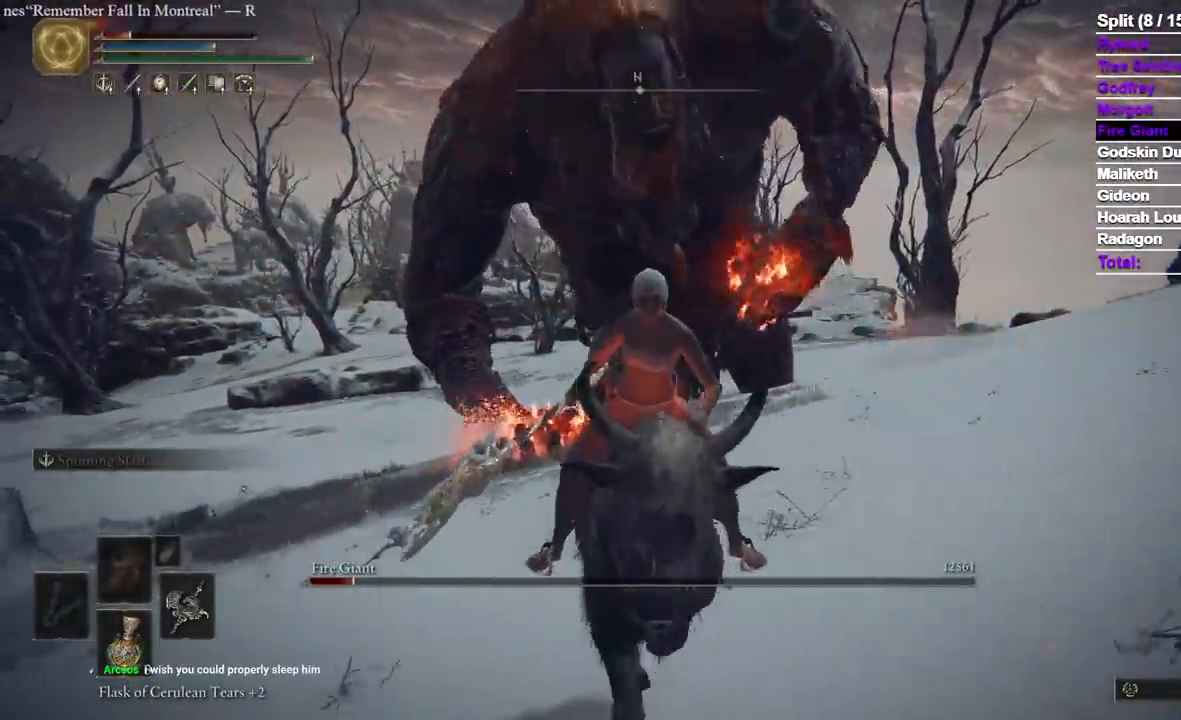
{"dt_ms": 500, "buttons": [], "left_stick": "down", "right_stick": "center", "events": []}
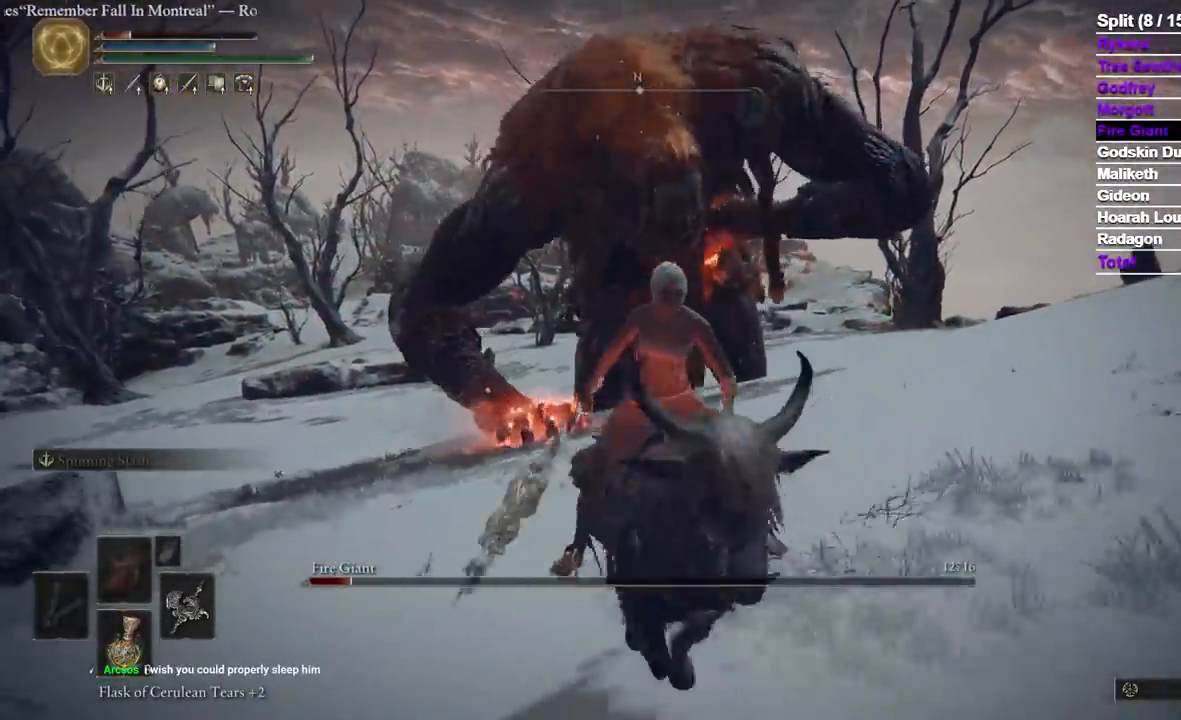
{"dt_ms": 500, "buttons": [], "left_stick": "down", "right_stick": "right", "events": [[433, "right_stick", "right"]]}
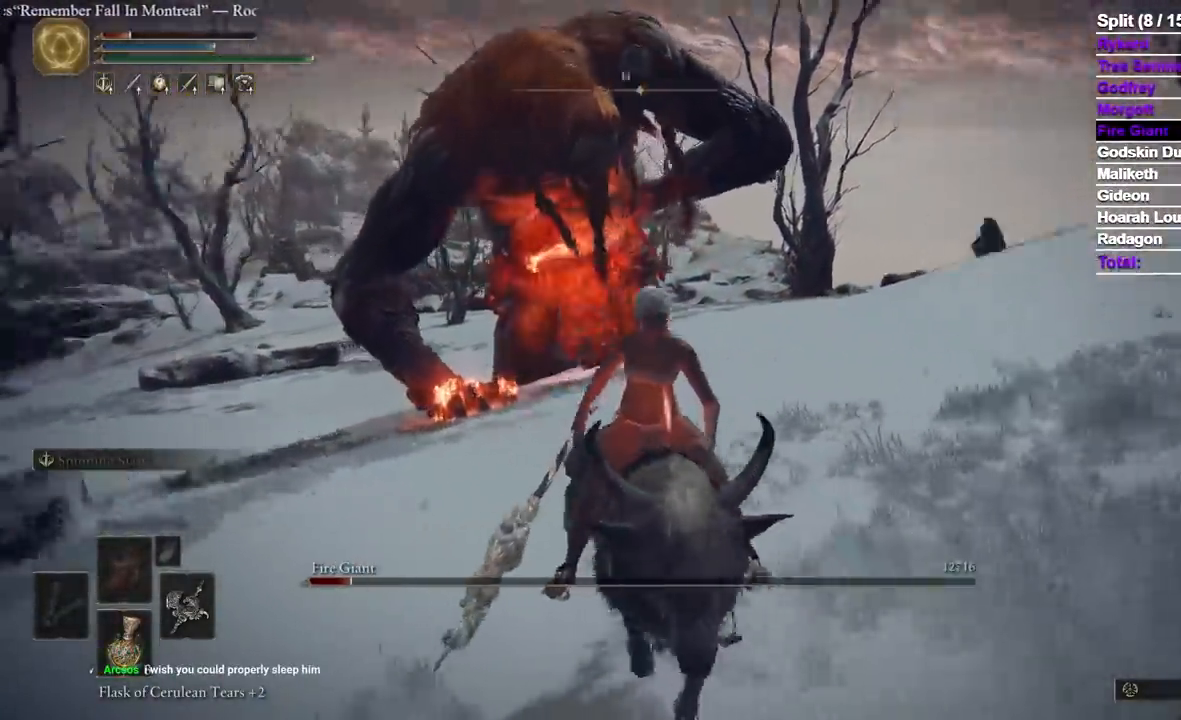
{"dt_ms": 500, "buttons": [], "left_stick": "down", "right_stick": "center", "events": [[117, "right_stick", "center"], [317, "right_stick", "left"], [467, "right_stick", "center"]]}
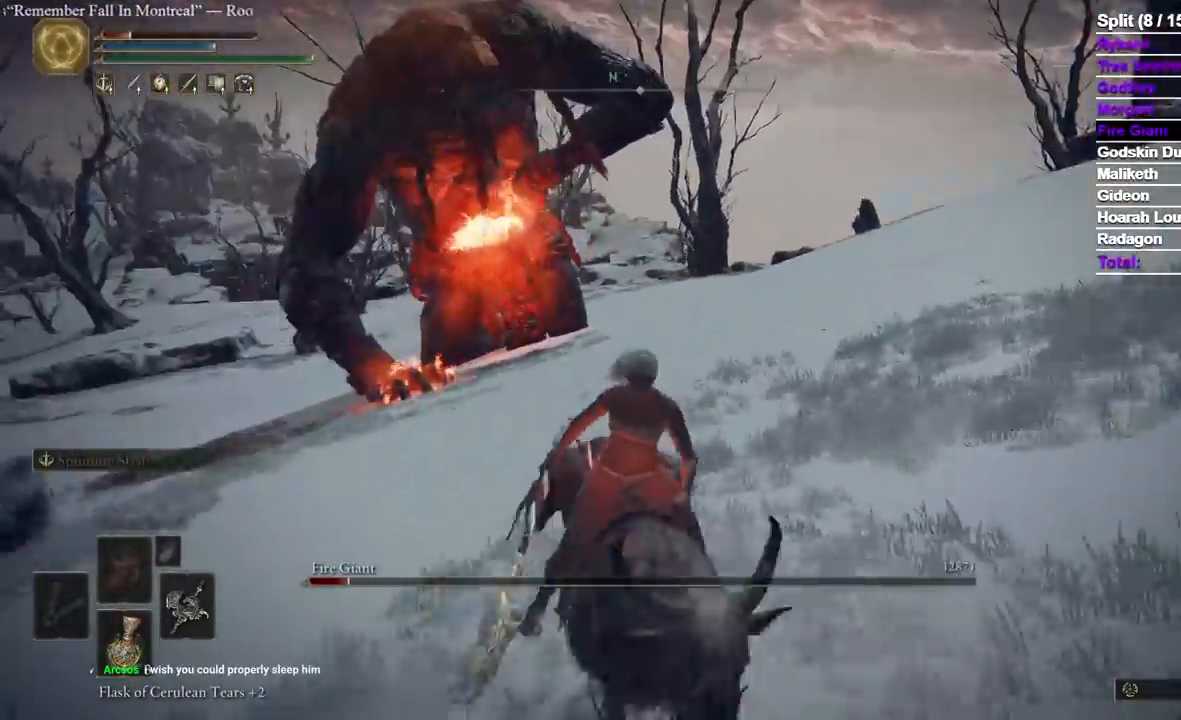
{"dt_ms": 500, "buttons": [], "left_stick": "right", "right_stick": "center", "events": [[317, "left_stick", "down-right"], [317, "right_stick", "left"], [417, "right_stick", "center"], [500, "left_stick", "right"]]}
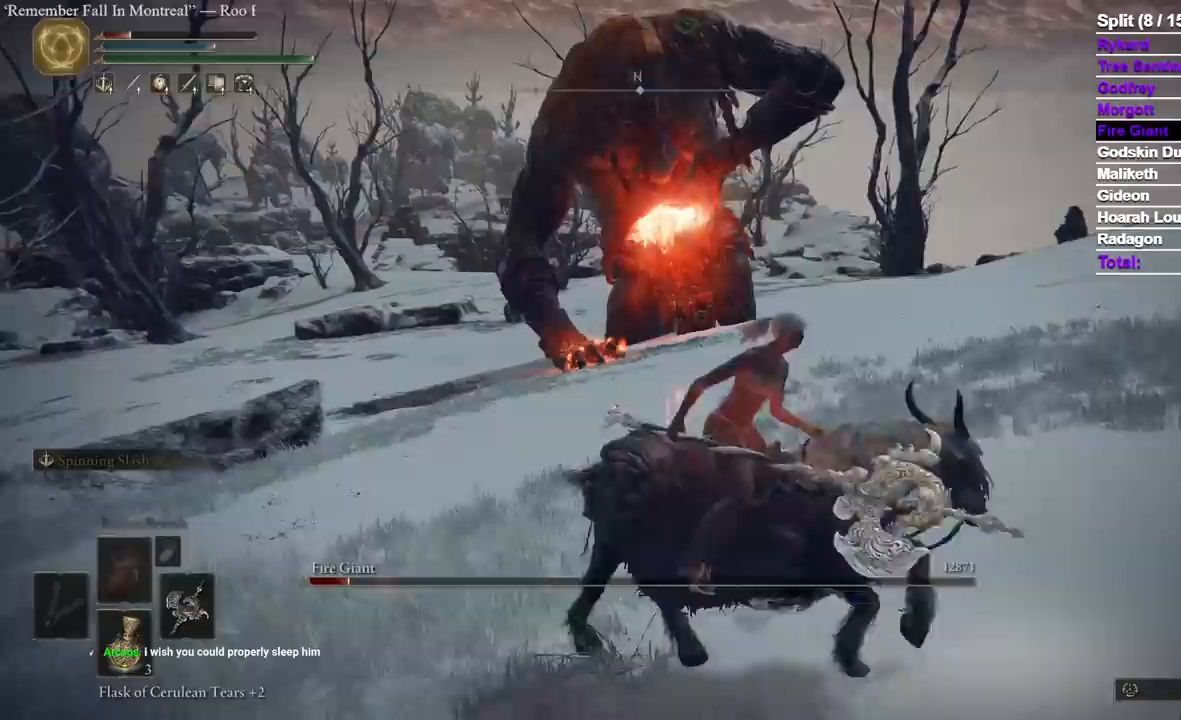
{"dt_ms": 500, "buttons": [], "left_stick": "right", "right_stick": "down-left", "events": [[100, "B", "down"], [233, "B", "up"], [233, "right_stick", "down-left"]]}
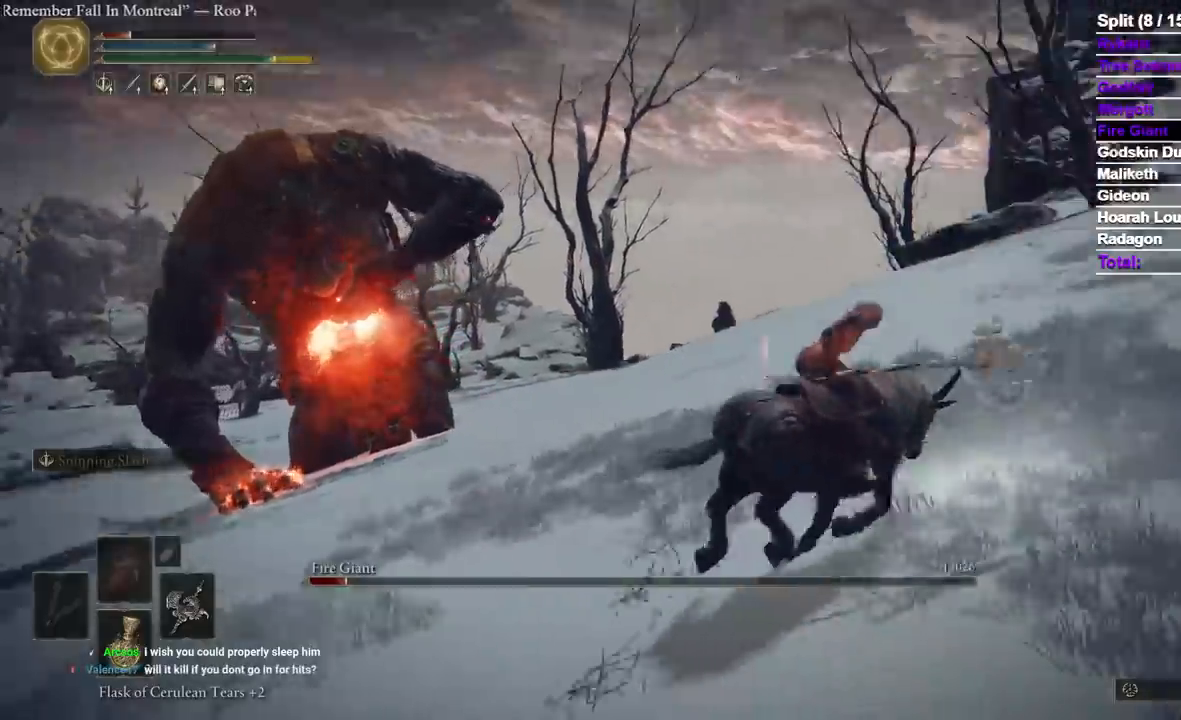
{"dt_ms": 500, "buttons": [], "left_stick": "right", "right_stick": "down-left", "events": []}
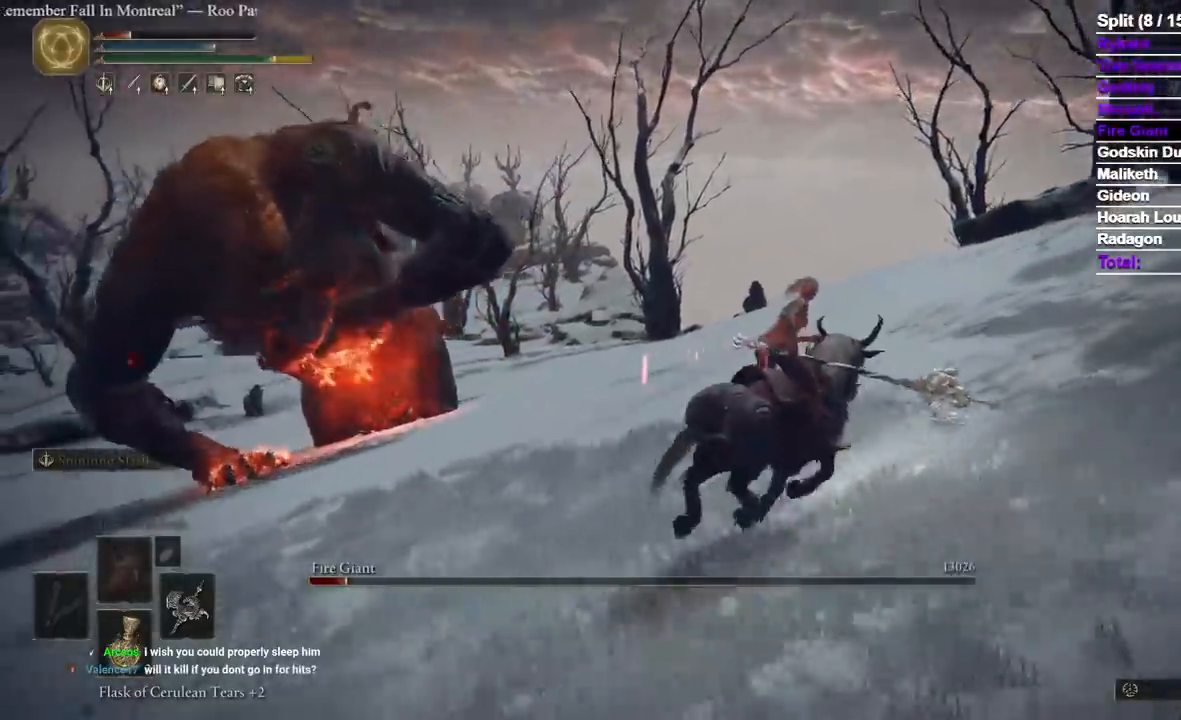
{"dt_ms": 500, "buttons": [], "left_stick": "right", "right_stick": "down-left", "events": []}
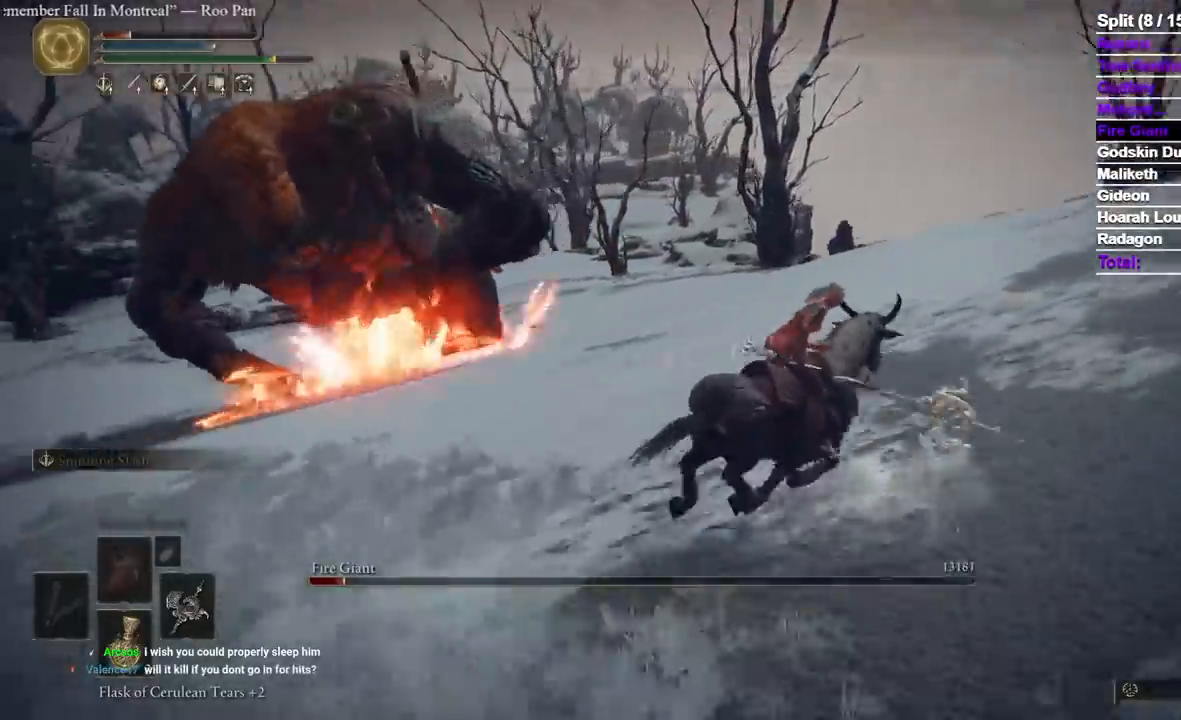
{"dt_ms": 500, "buttons": [], "left_stick": "right", "right_stick": "down-left", "events": []}